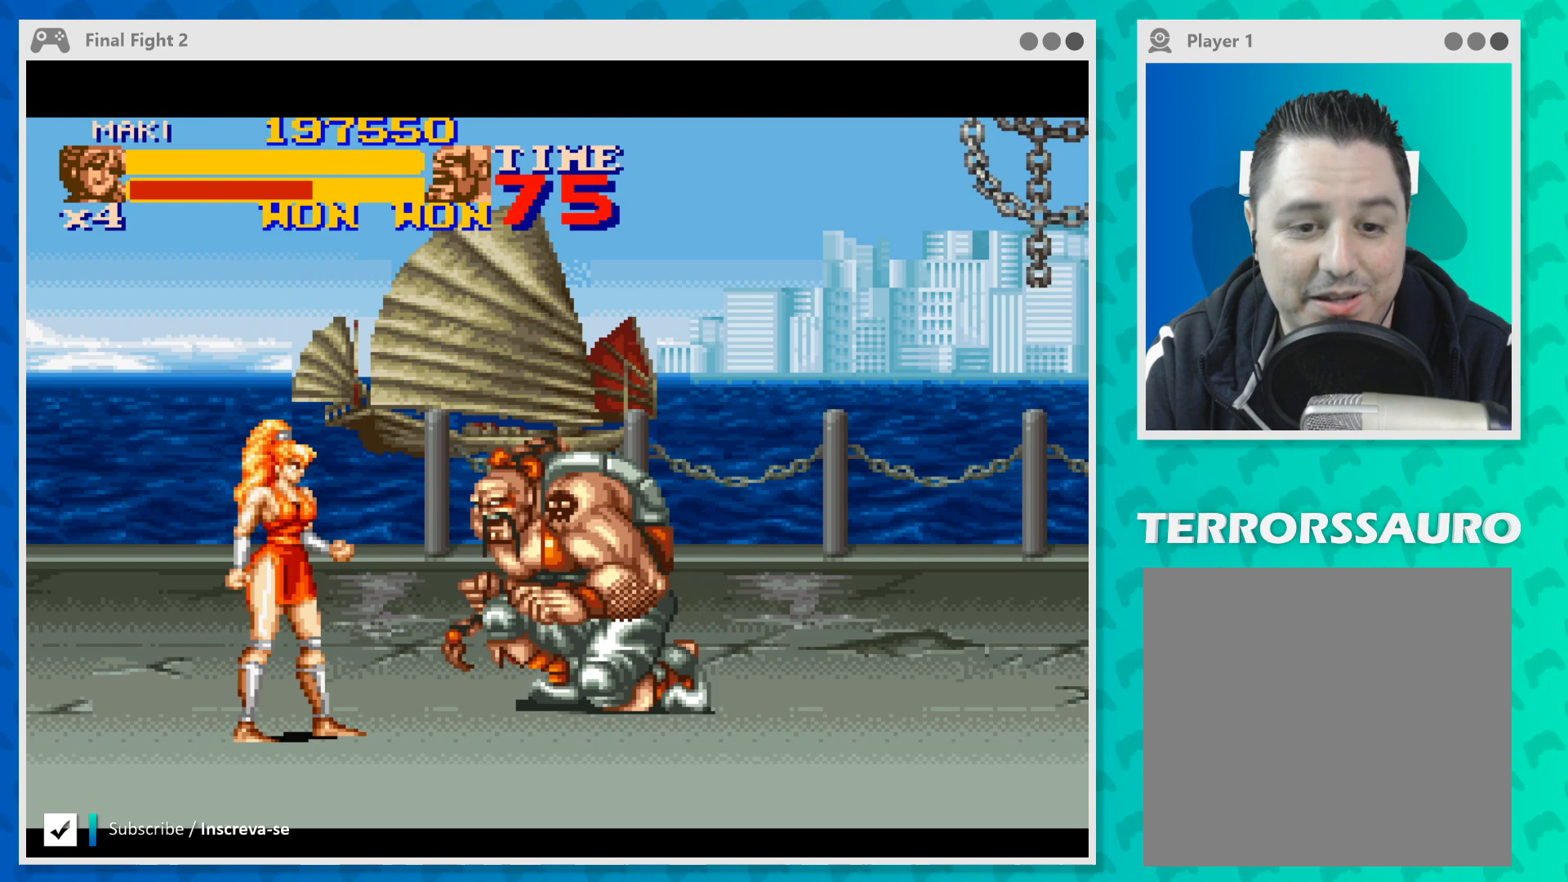
Gameplay with a controller (Xbox layout); each line is a JSON object with the inputs held at the frame after it. "events" lists button and stick changes between this image and that frame as [ms after this image, input, new state], when the widget could be followed in between. Not read: L1 L3 R1 R3 right_stick.
{"buttons": ["Y"], "left_stick": "right", "events": [[33, "left_stick", "up"], [233, "B", "down"], [233, "left_stick", "up-right"], [400, "left_stick", "right"], [433, "B", "up"], [433, "Y", "down"]]}
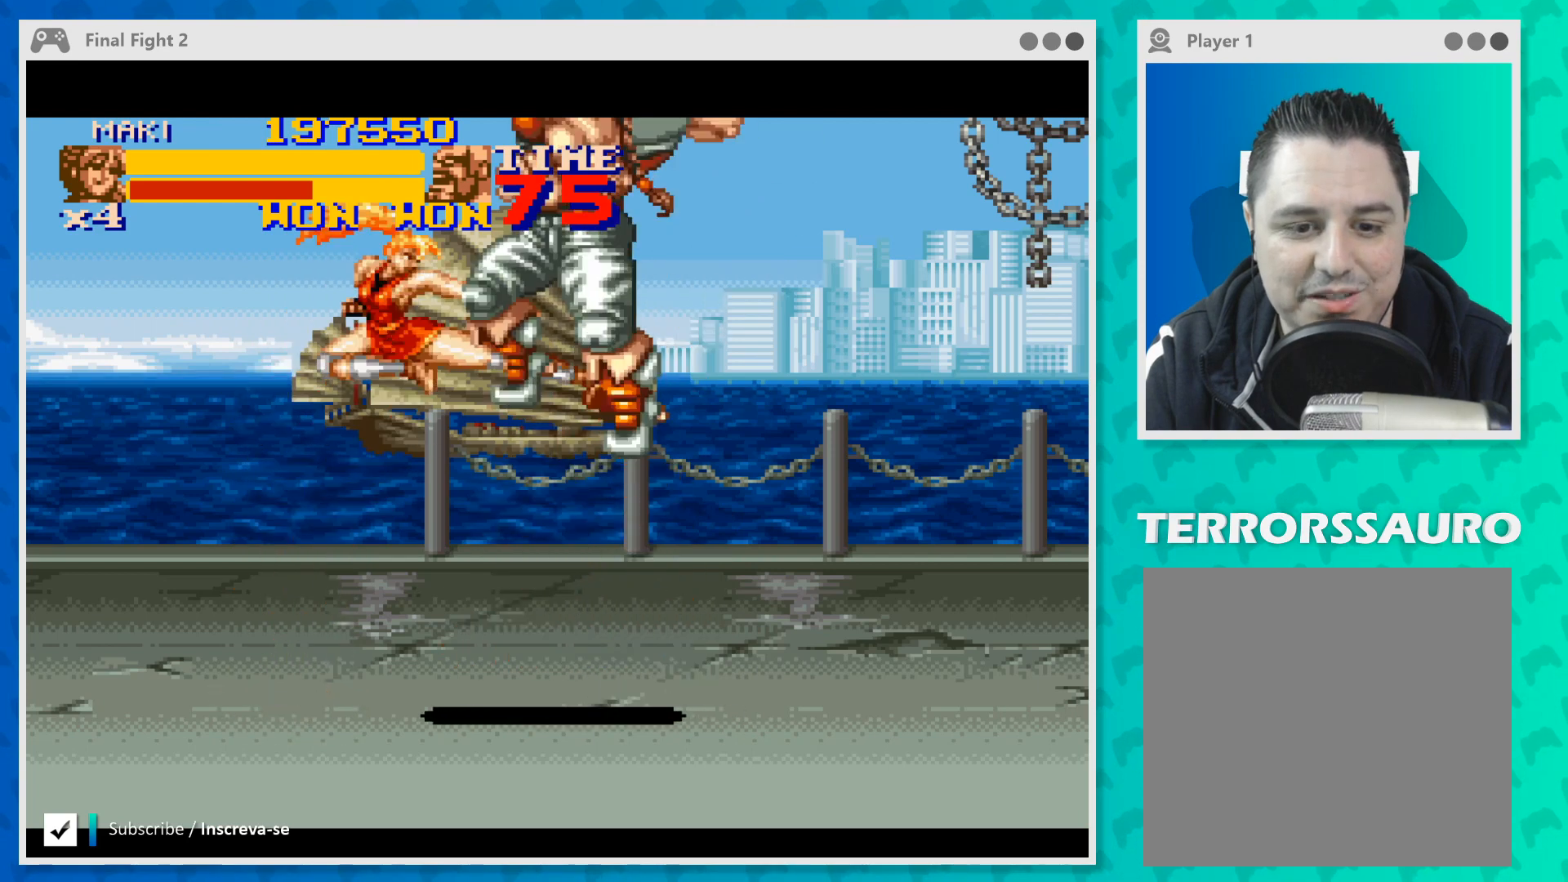
{"buttons": [], "left_stick": "right", "events": [[33, "Y", "up"]]}
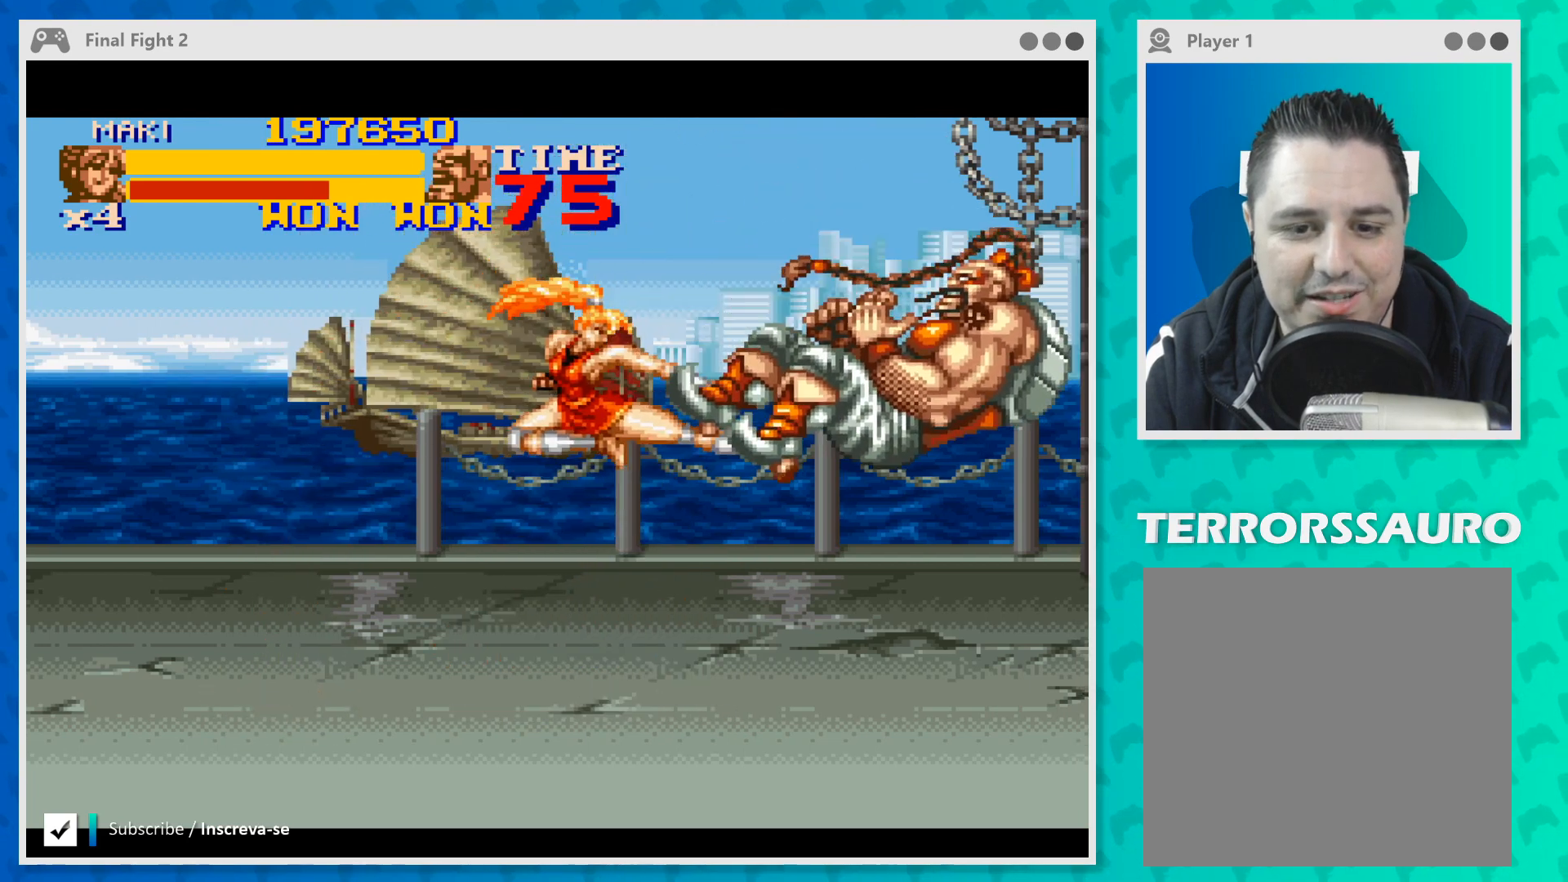
{"buttons": [], "left_stick": "right", "events": []}
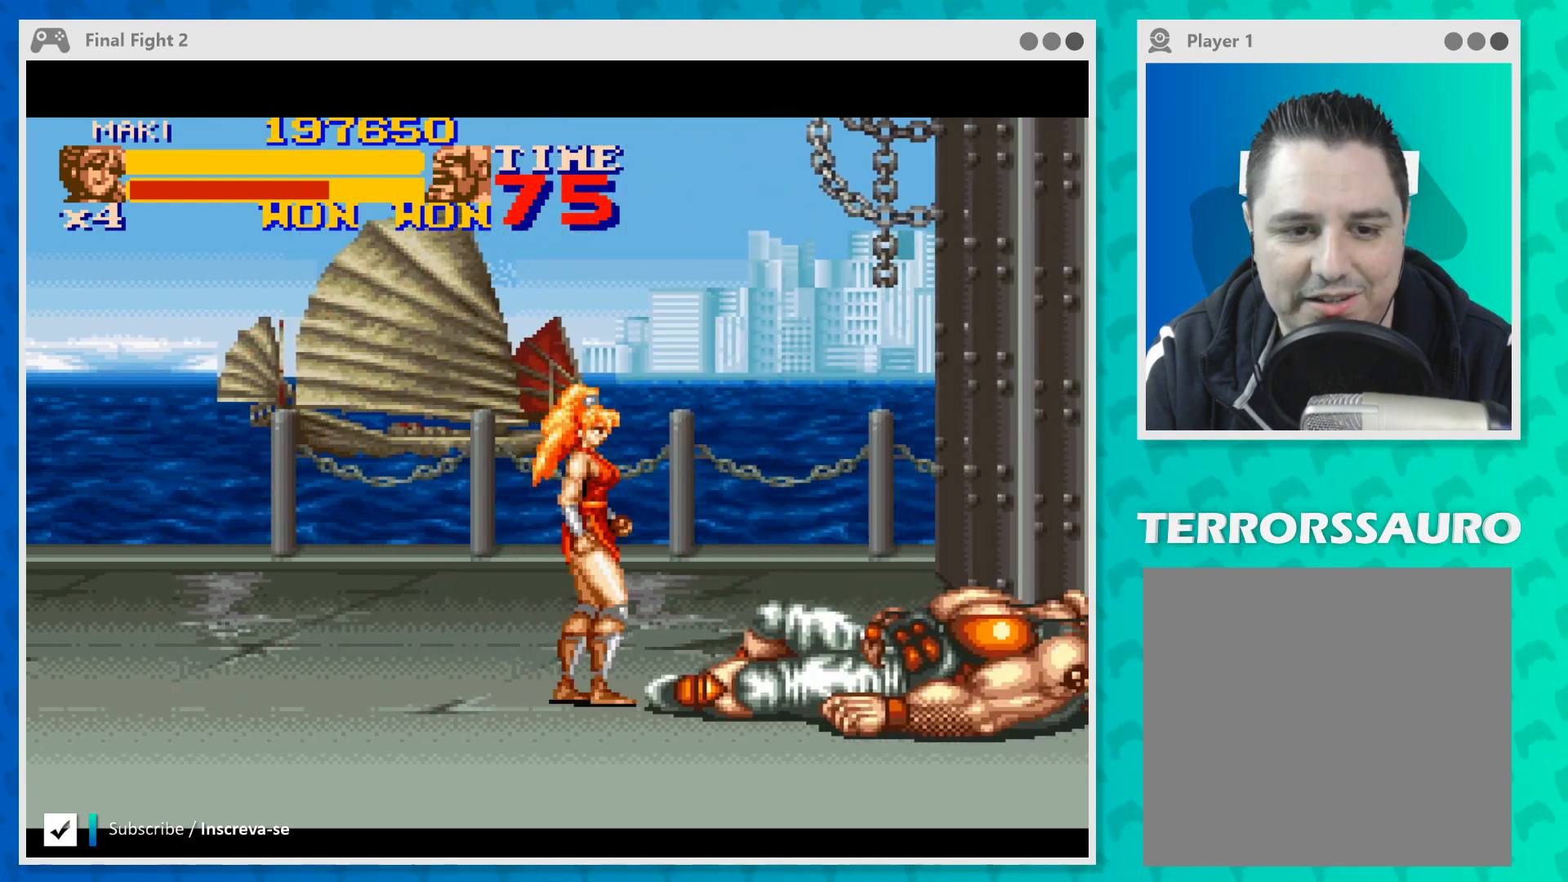
{"buttons": [], "left_stick": "right", "events": []}
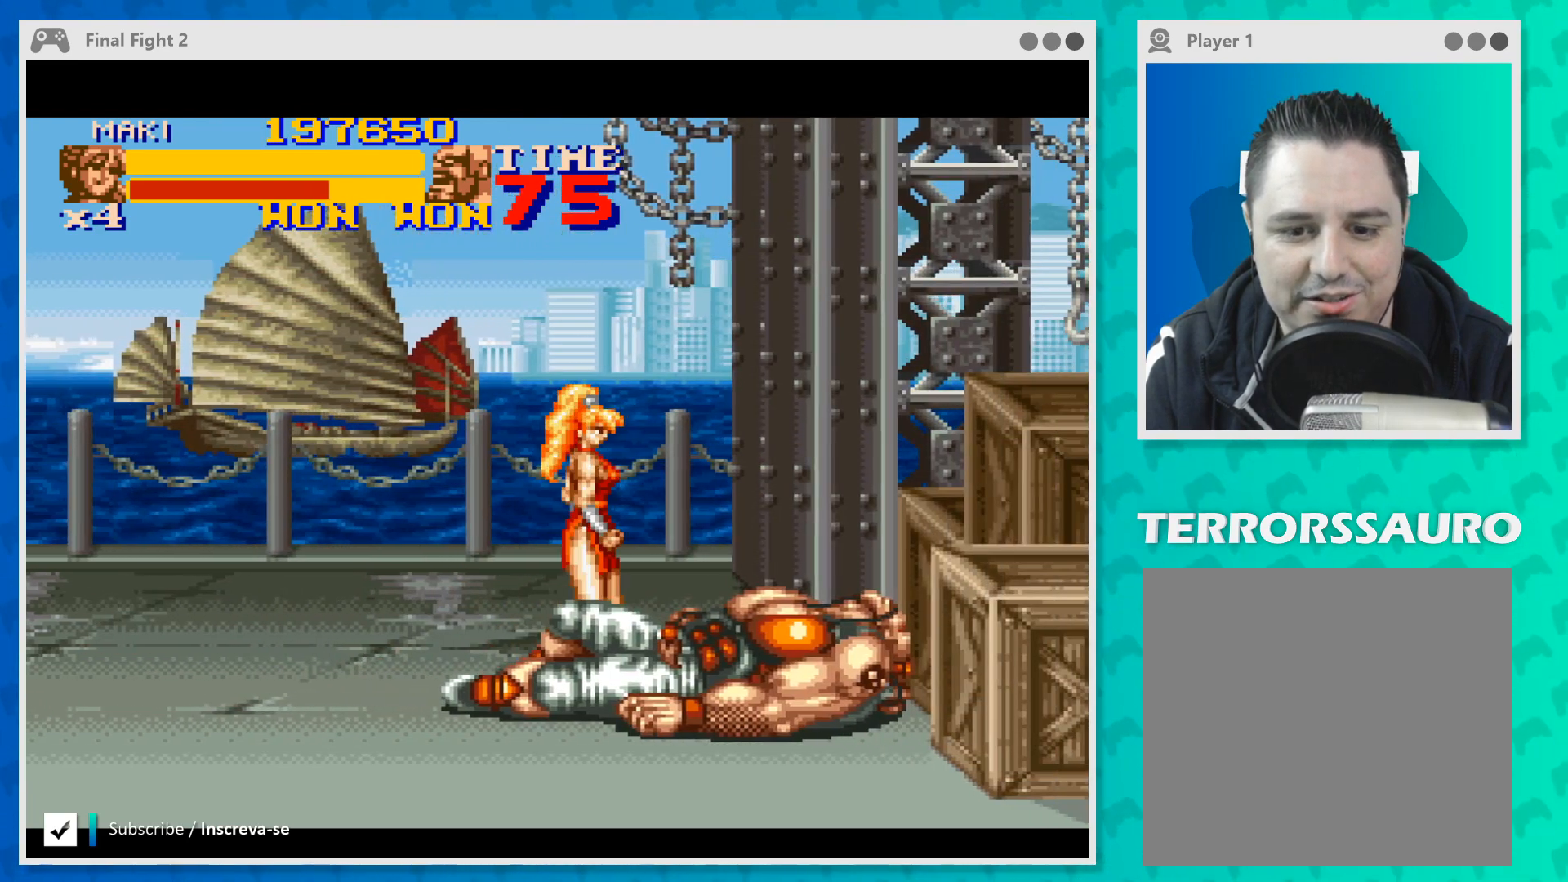
{"buttons": ["Y"], "left_stick": "center", "events": [[33, "left_stick", "center"], [67, "Y", "down"], [200, "Y", "up"], [333, "Y", "down"], [467, "Y", "up"], [500, "Y", "down"]]}
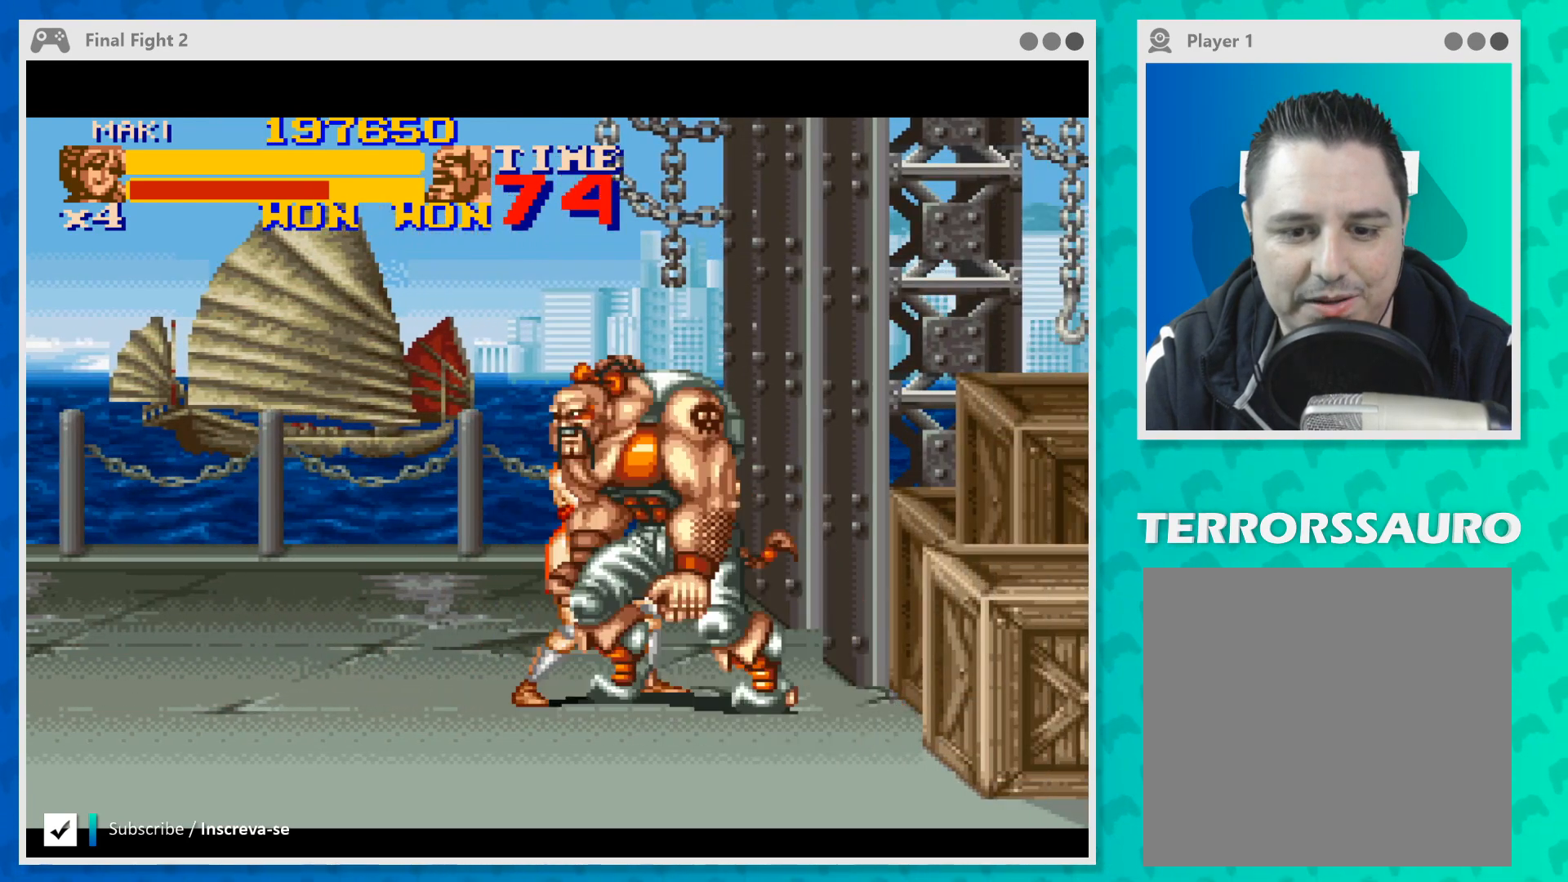
{"buttons": ["Y"], "left_stick": "center", "events": [[133, "Y", "up"], [167, "Y", "down"], [300, "Y", "up"], [333, "Y", "down"], [433, "Y", "up"], [500, "Y", "down"]]}
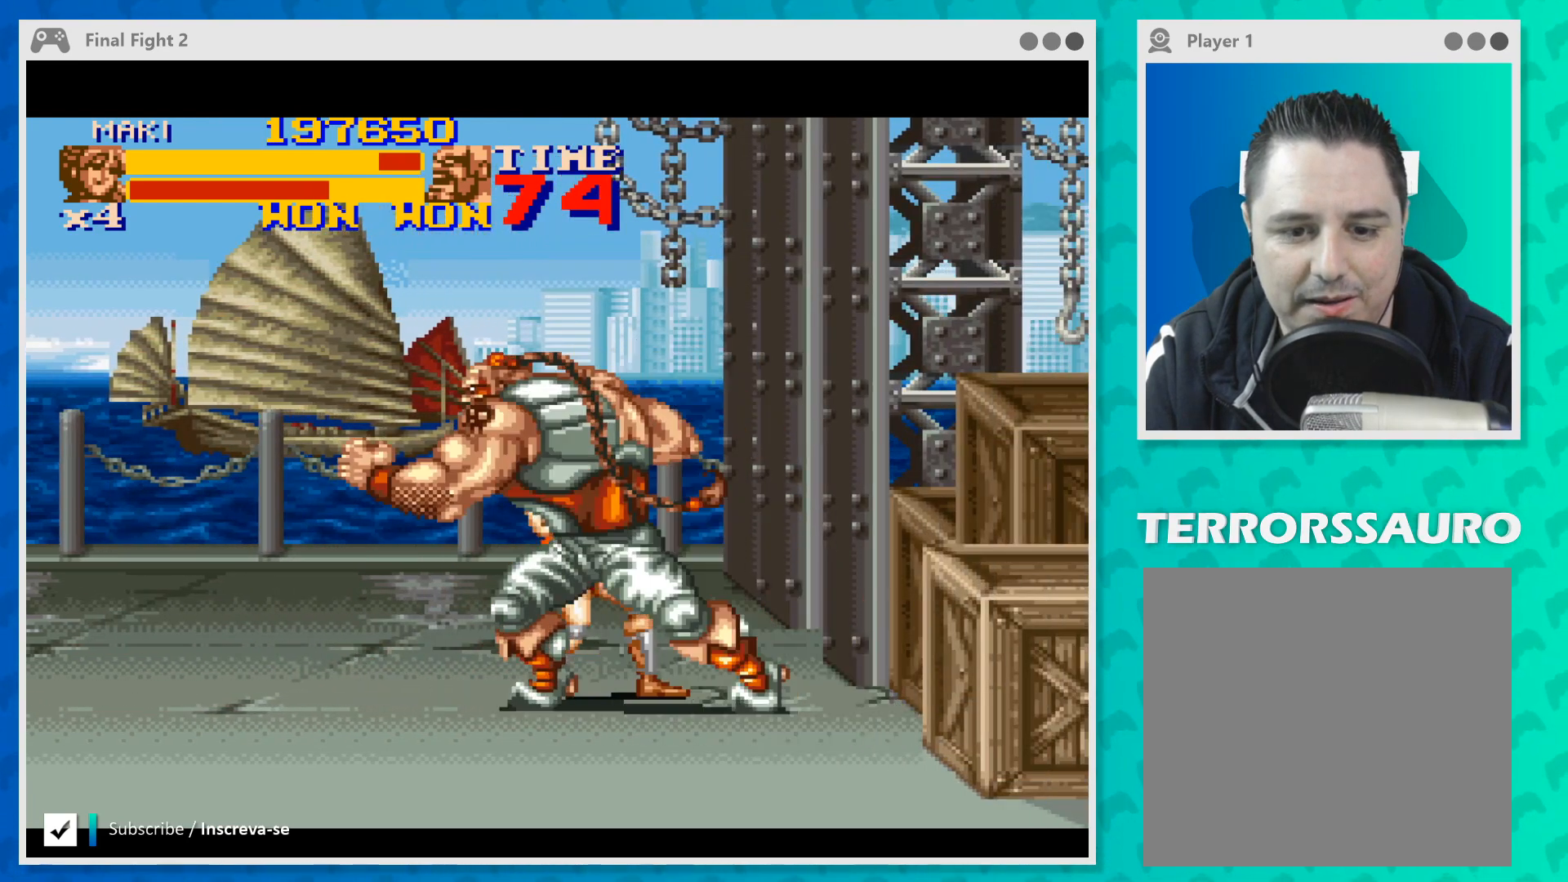
{"buttons": [], "left_stick": "center", "events": [[67, "Y", "up"], [133, "Y", "down"], [200, "Y", "up"], [267, "Y", "down"], [367, "Y", "up"], [433, "Y", "down"], [500, "Y", "up"]]}
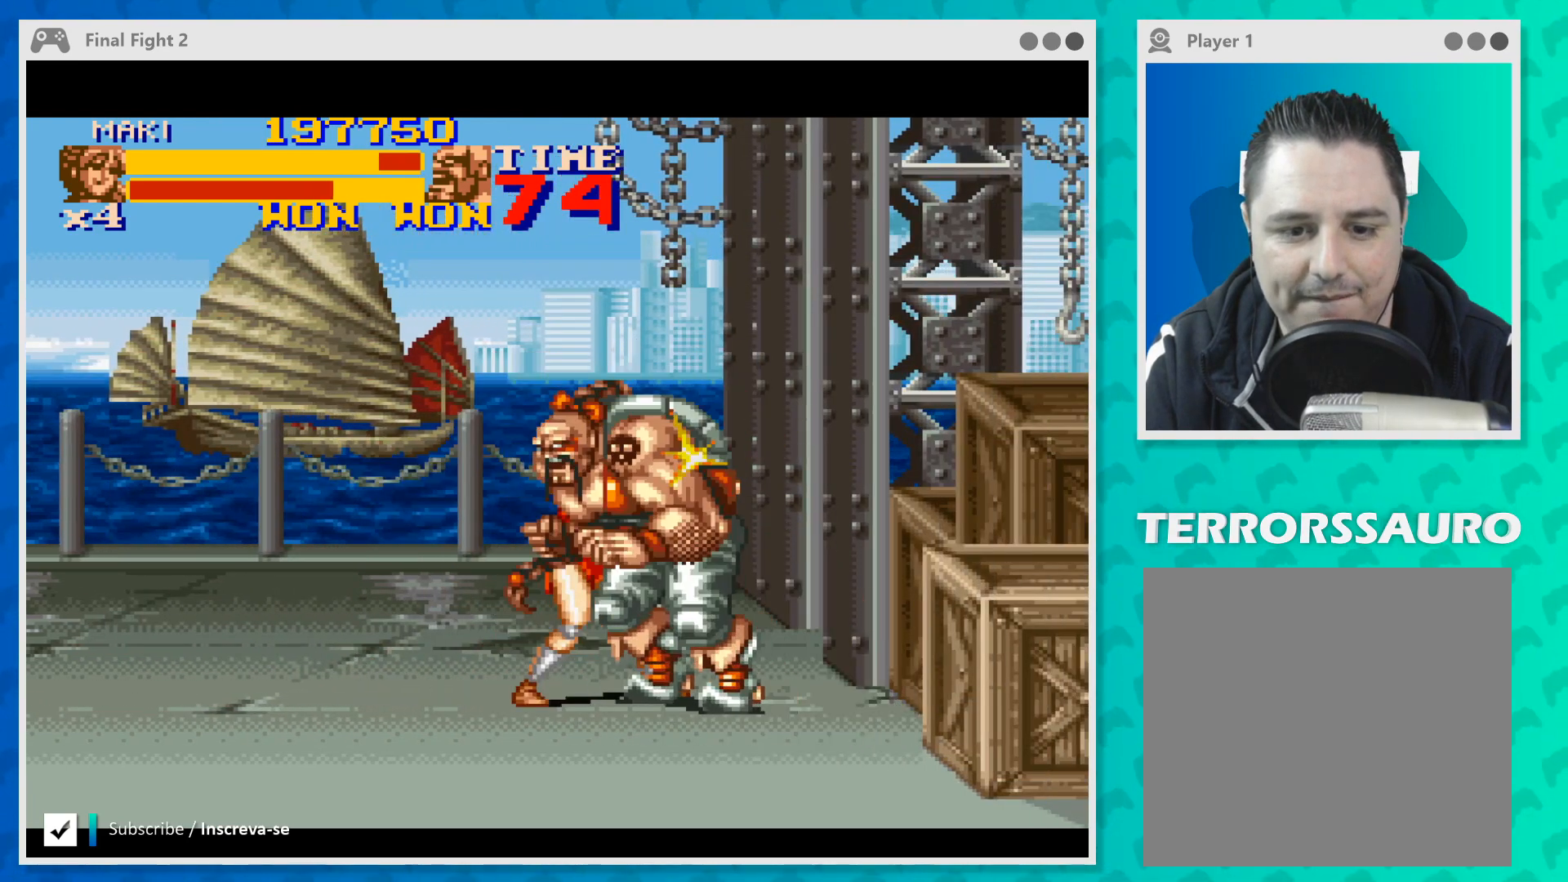
{"buttons": ["Y"], "left_stick": "center", "events": [[67, "Y", "down"], [133, "Y", "up"], [200, "Y", "down"], [300, "Y", "up"], [367, "Y", "down"], [467, "Y", "up"], [500, "Y", "down"]]}
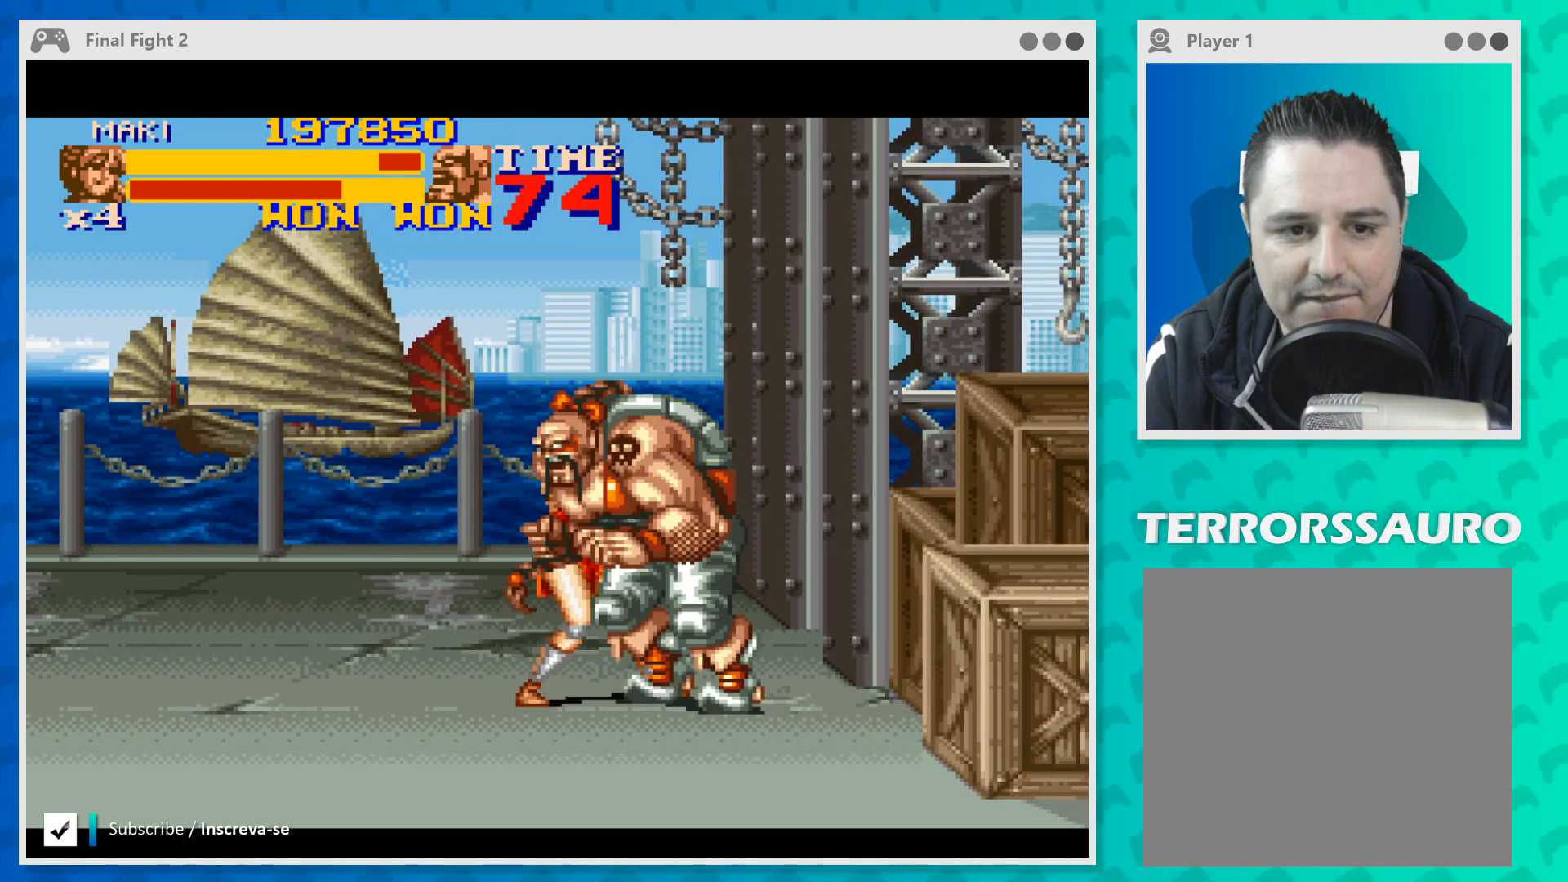
{"buttons": ["Y"], "left_stick": "center", "events": [[100, "Y", "up"], [167, "Y", "down"], [267, "Y", "up"], [333, "Y", "down"], [400, "Y", "up"], [467, "Y", "down"]]}
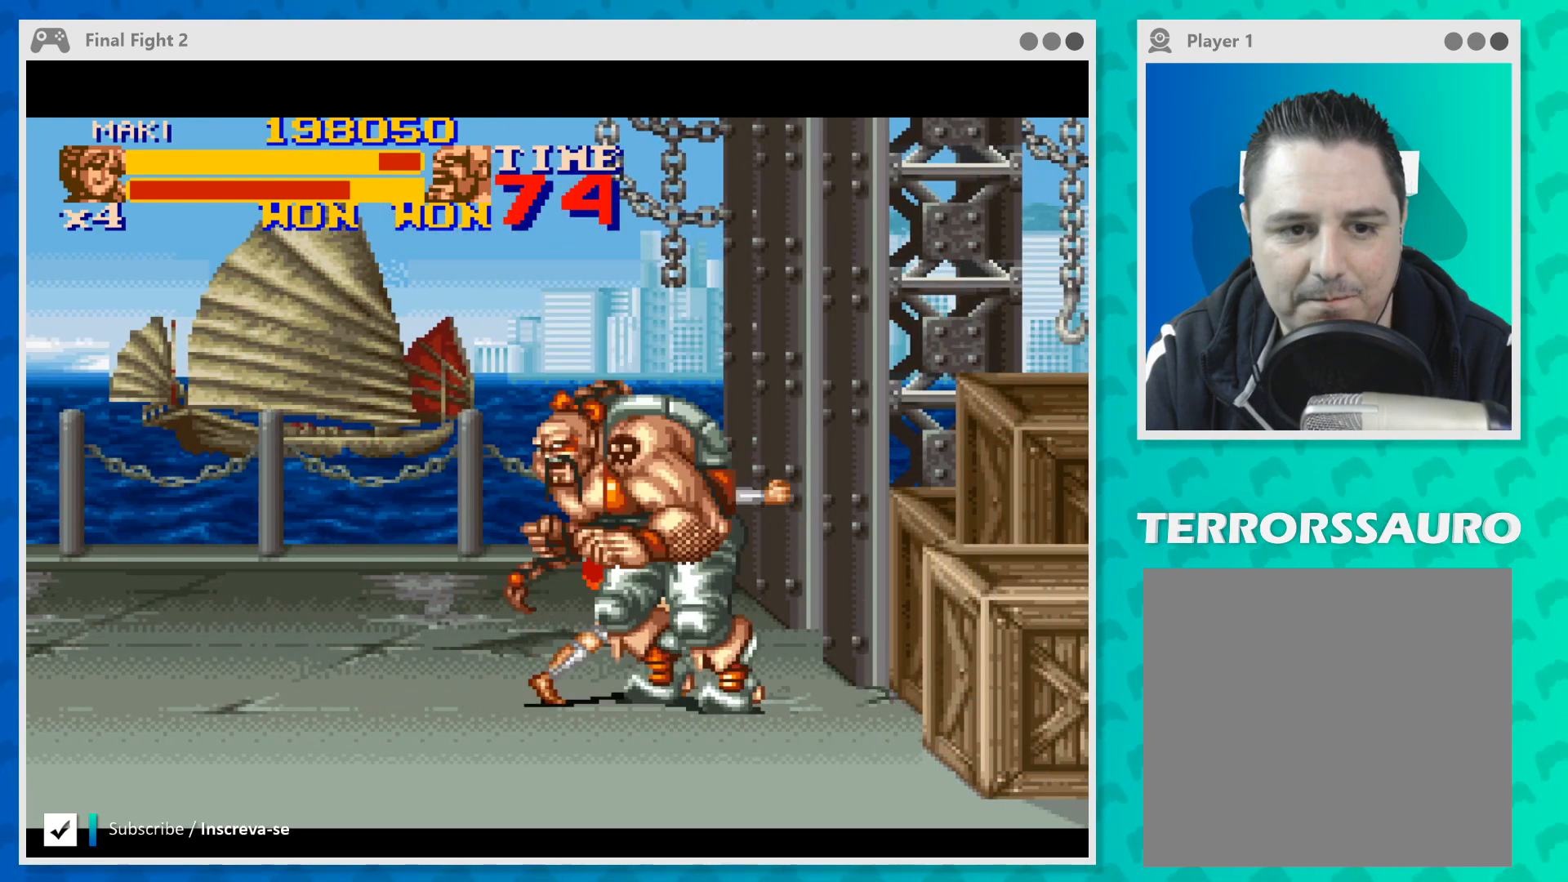
{"buttons": [], "left_stick": "center", "events": [[33, "Y", "up"], [100, "Y", "down"], [167, "Y", "up"], [267, "Y", "down"], [333, "Y", "up"], [433, "Y", "down"], [500, "Y", "up"]]}
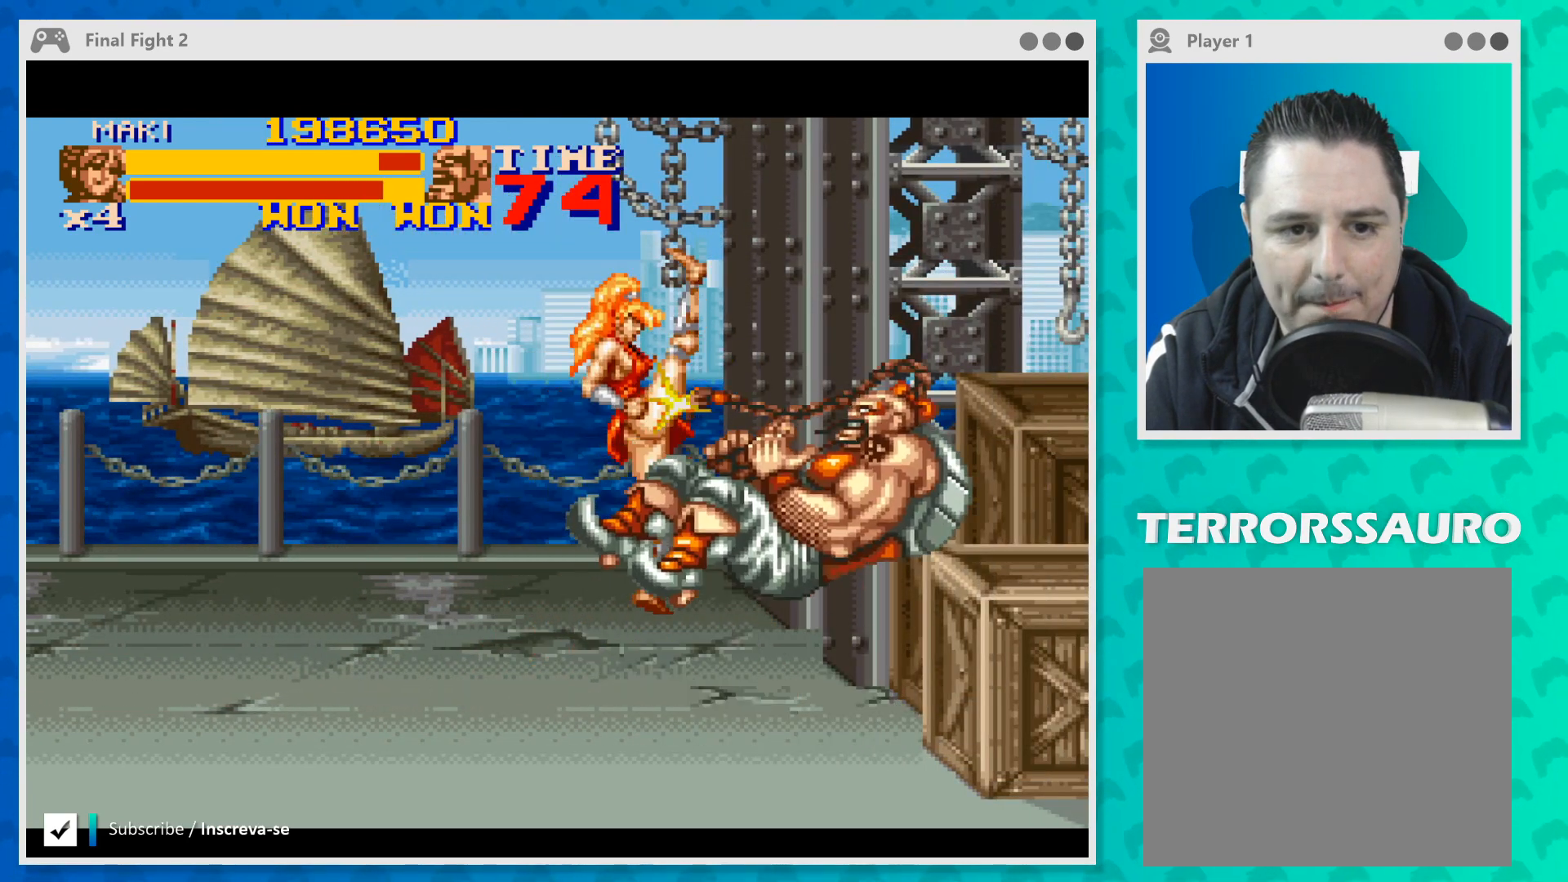
{"buttons": [], "left_stick": "center", "events": [[33, "Y", "down"], [133, "Y", "up"], [200, "Y", "down"], [267, "Y", "up"]]}
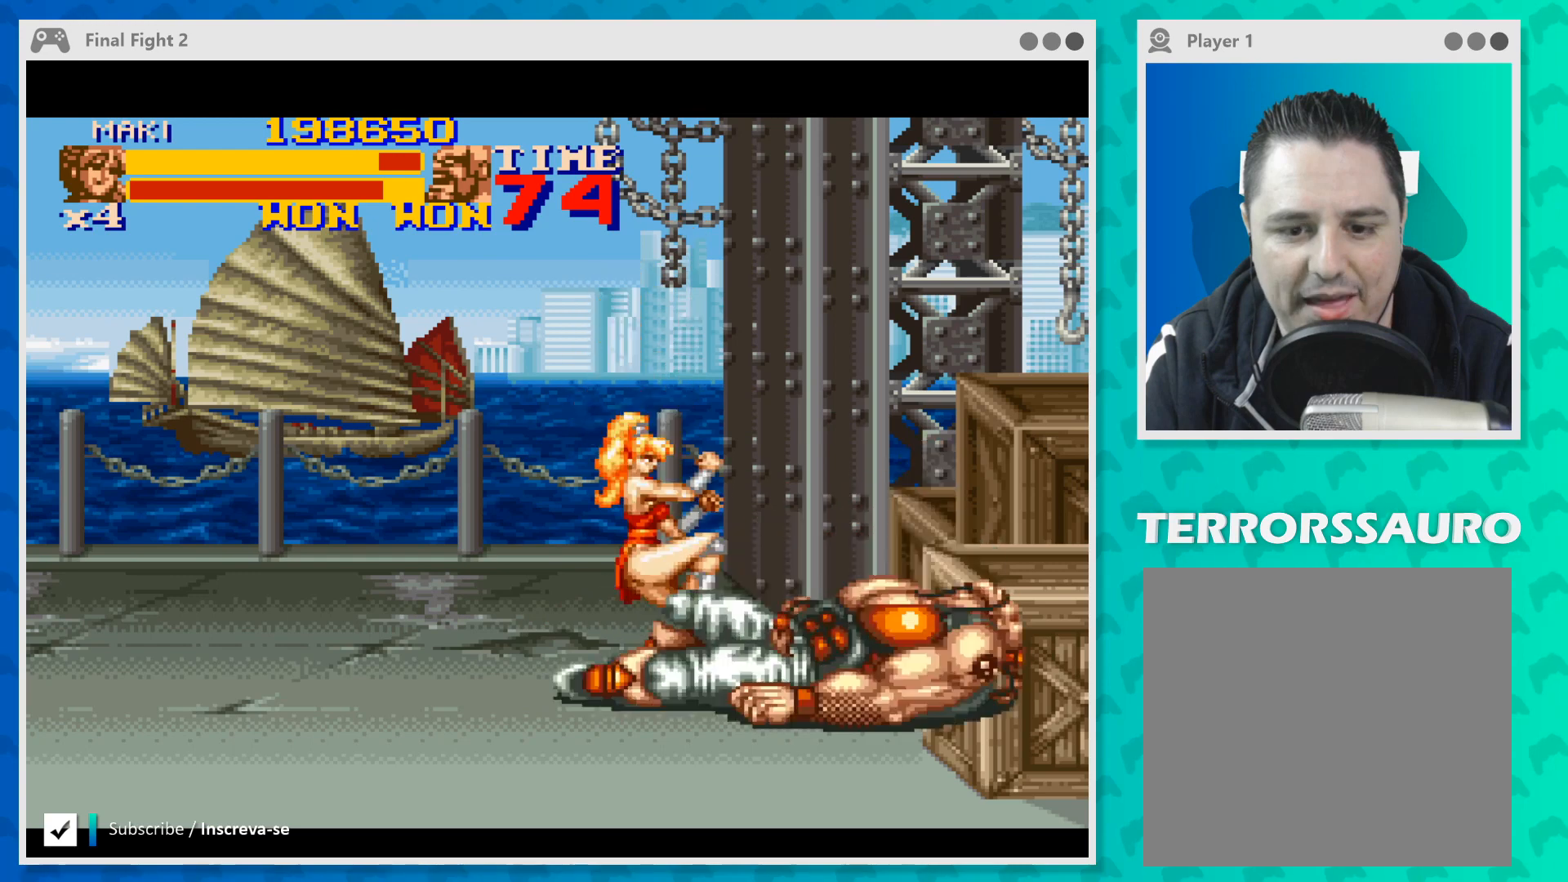
{"buttons": [], "left_stick": "center", "events": []}
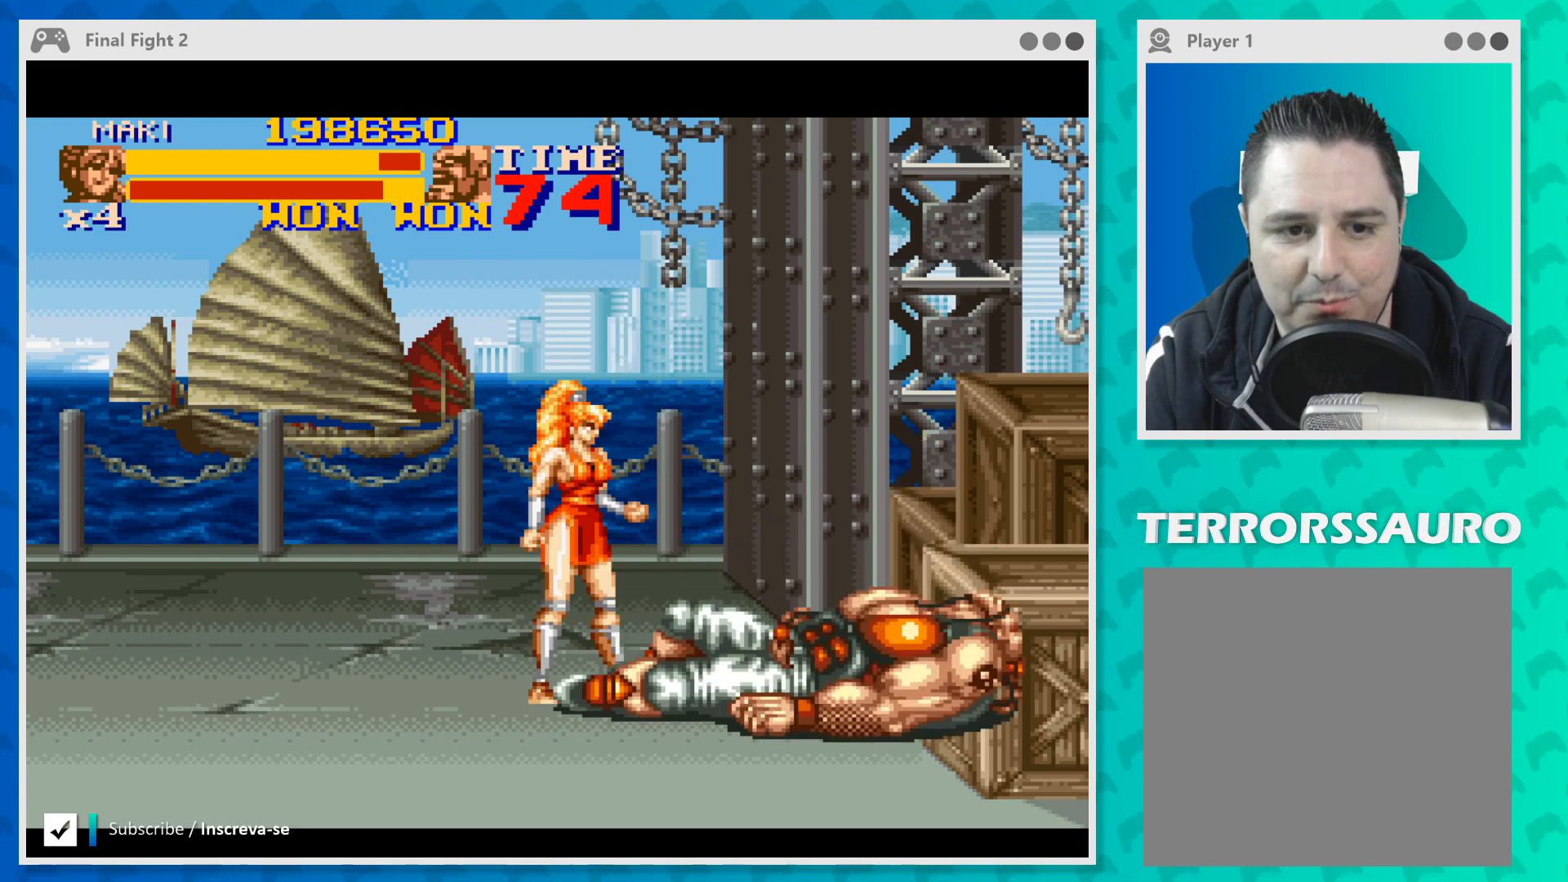
{"buttons": ["Y"], "left_stick": "center", "events": [[100, "left_stick", "right"], [300, "left_stick", "center"], [467, "Y", "down"]]}
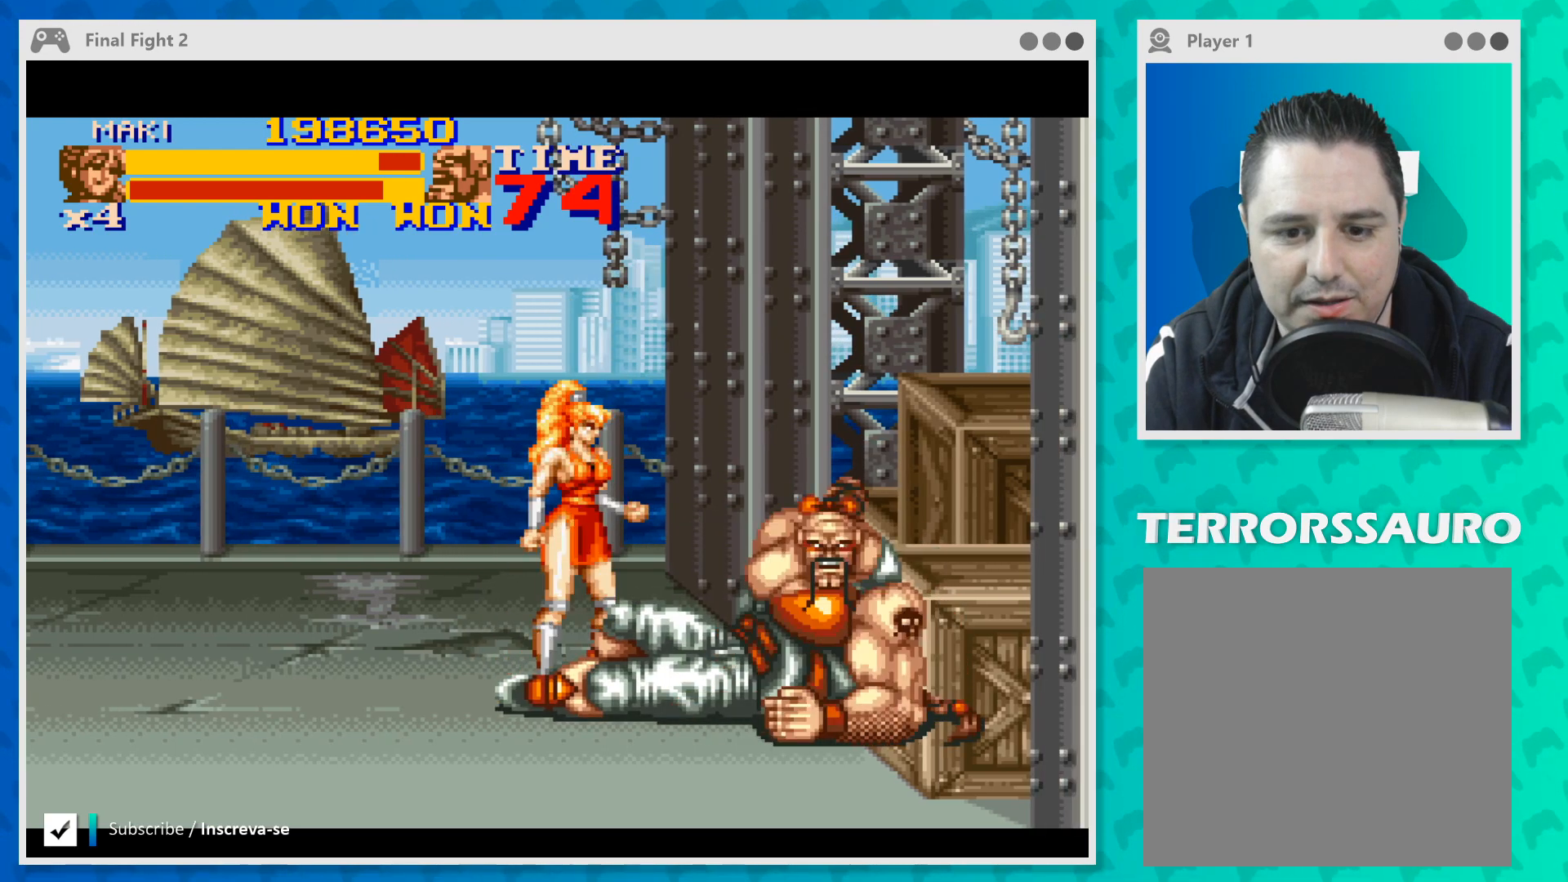
{"buttons": ["Y"], "left_stick": "center", "events": [[67, "Y", "up"], [133, "Y", "down"], [233, "Y", "up"], [333, "Y", "down"], [433, "Y", "up"], [467, "Y", "down"]]}
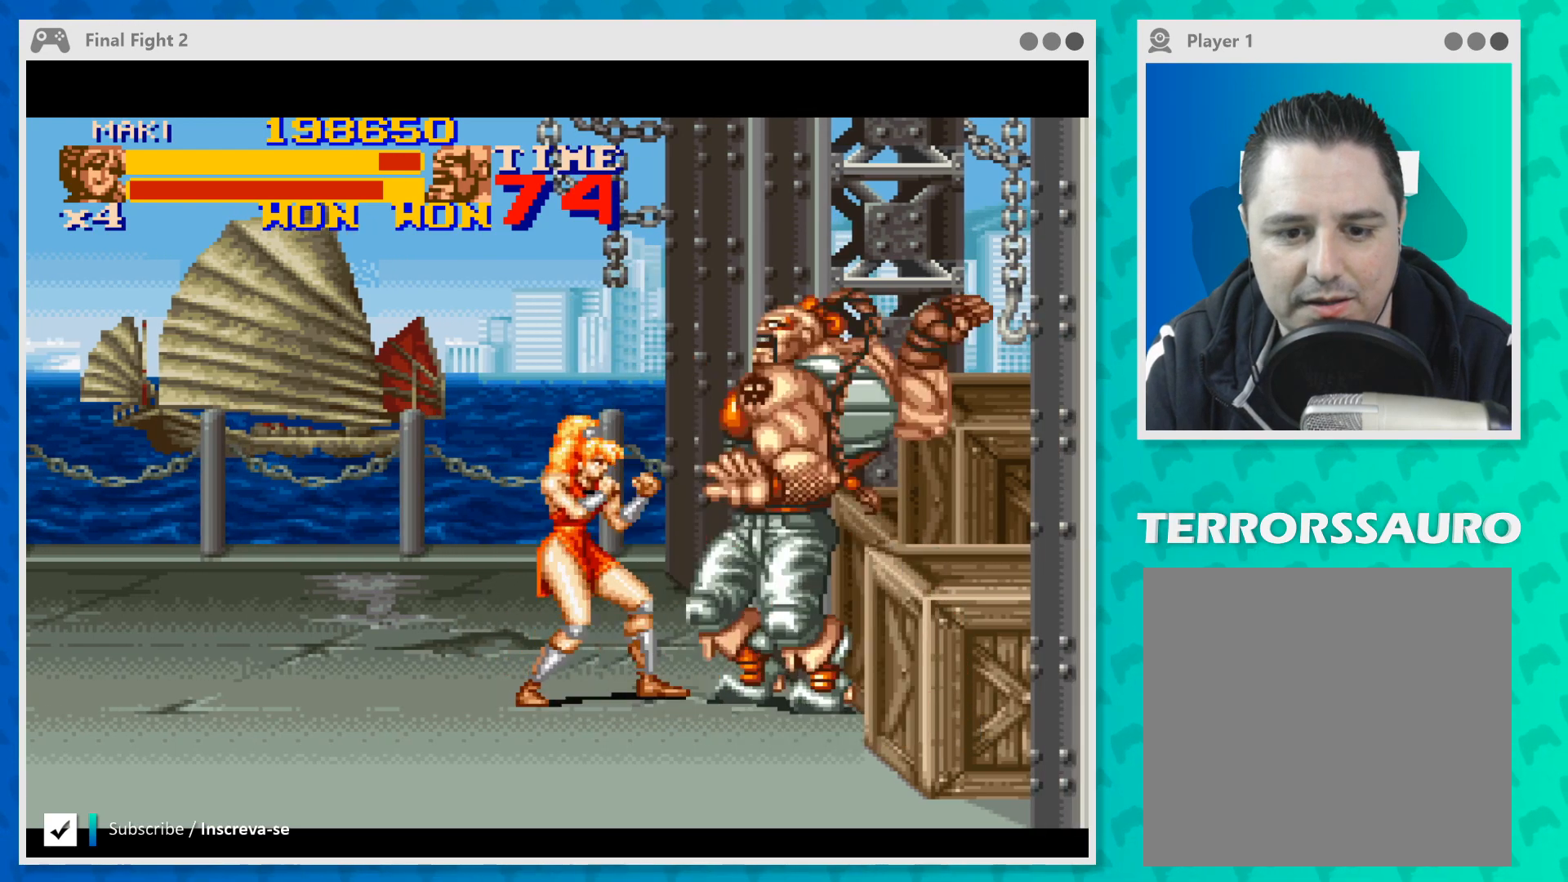
{"buttons": ["Y"], "left_stick": "center", "events": [[67, "Y", "up"], [133, "Y", "down"], [233, "Y", "up"], [300, "Y", "down"], [367, "Y", "up"], [433, "Y", "down"]]}
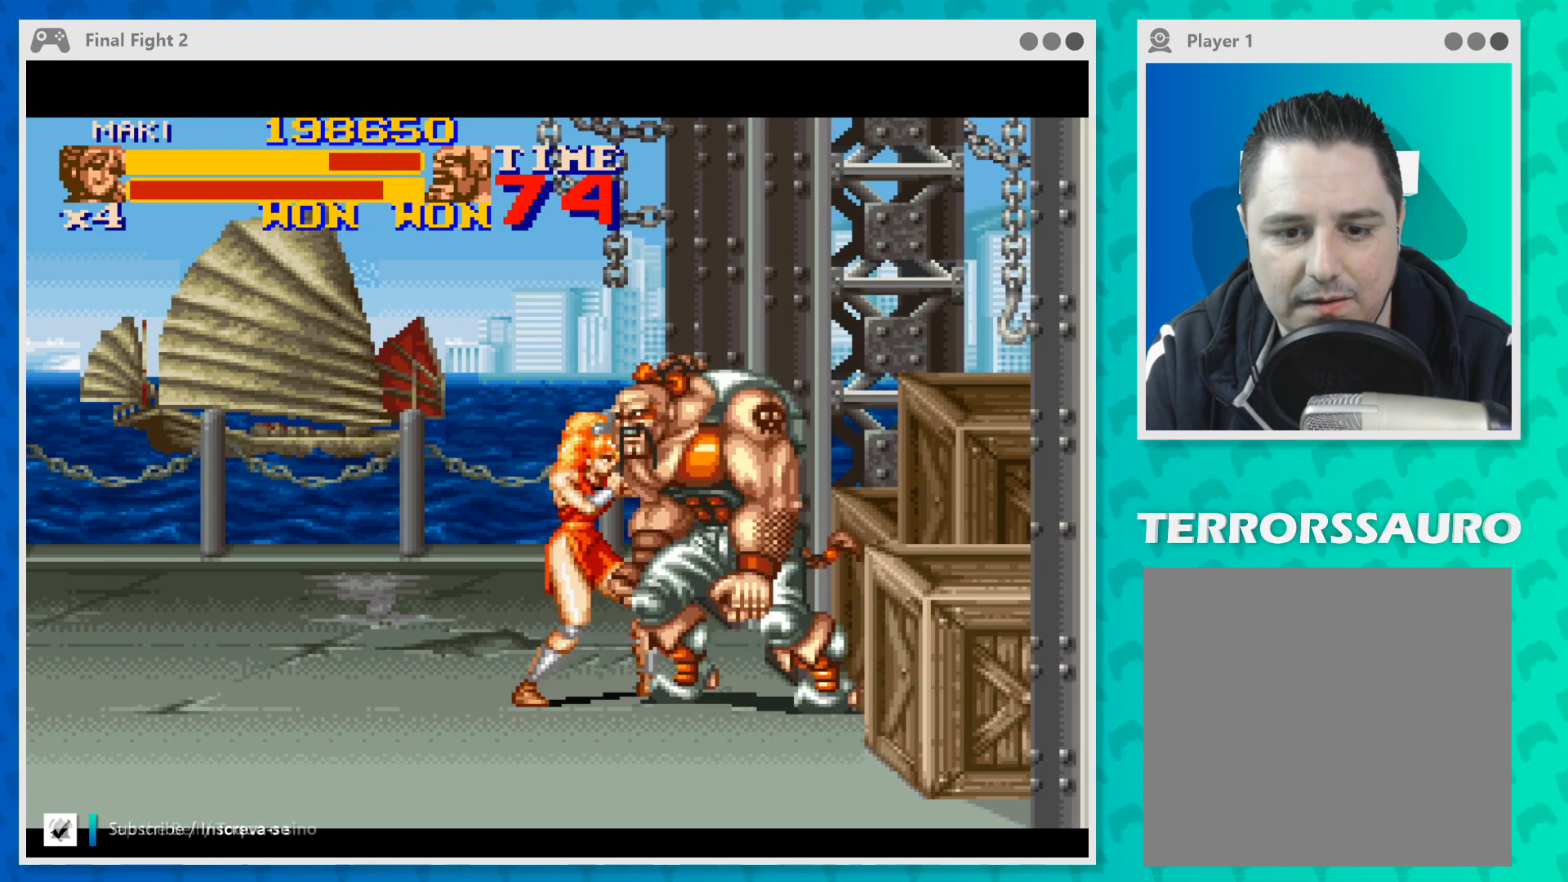
{"buttons": [], "left_stick": "center", "events": [[33, "Y", "up"], [100, "Y", "down"], [200, "Y", "up"], [233, "Y", "down"], [333, "Y", "up"], [367, "Y", "down"], [467, "Y", "up"]]}
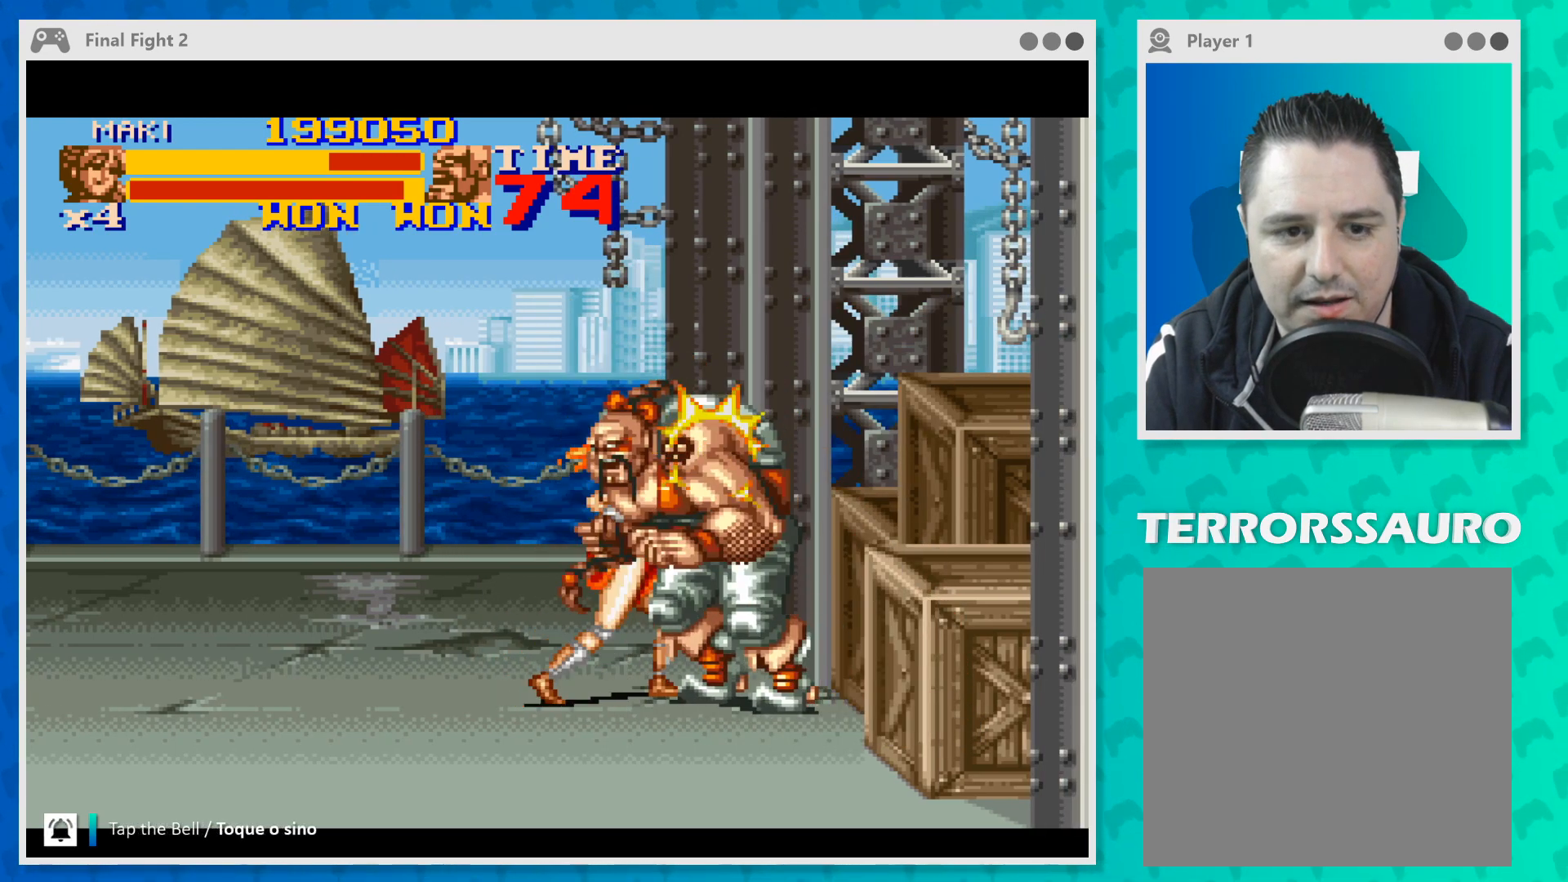
{"buttons": ["Y"], "left_stick": "center", "events": [[33, "Y", "down"], [100, "Y", "up"], [167, "Y", "down"], [267, "Y", "up"], [333, "Y", "down"], [400, "Y", "up"], [500, "Y", "down"]]}
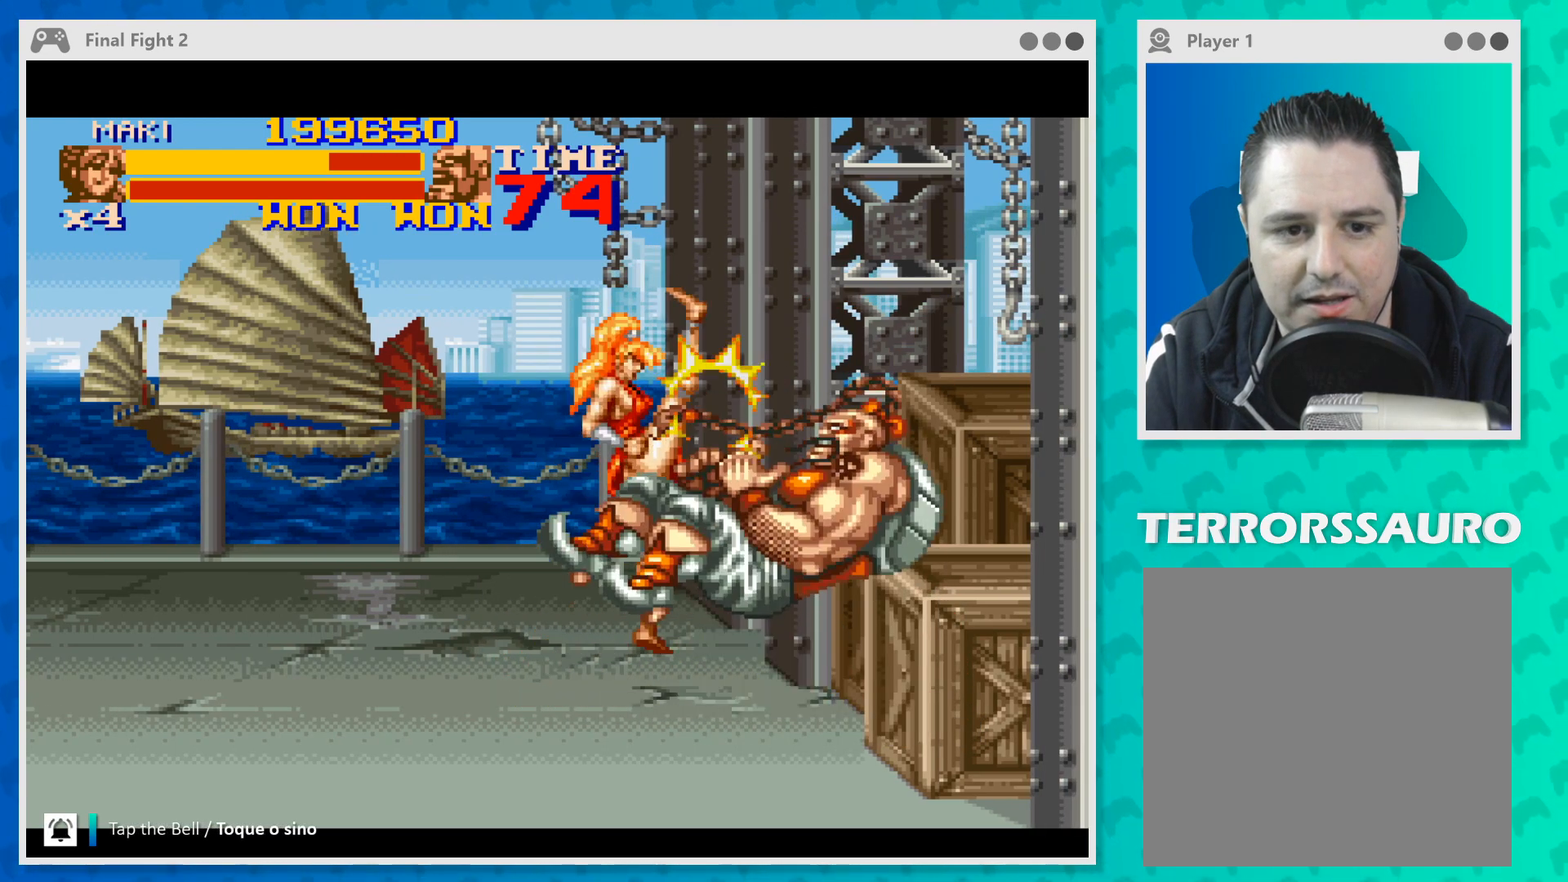
{"buttons": [], "left_stick": "center", "events": [[33, "Y", "up"], [100, "Y", "down"], [200, "Y", "up"], [267, "Y", "down"], [367, "Y", "up"]]}